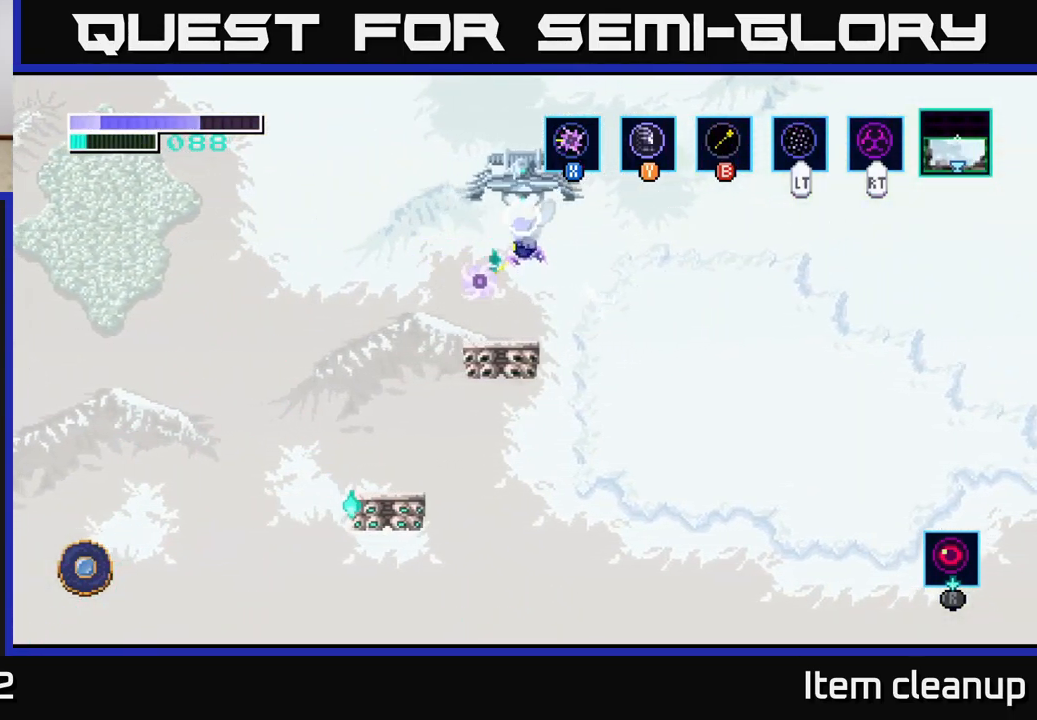
Gameplay with a controller (Xbox layout); each line is a JSON object with the inputs held at the frame after it. "events" lists button and stick changes between this image and that frame as [ms after this image, input, new state], when the widget could be followed in between.
{"buttons": ["A"], "left_stick": "center", "right_stick": "center", "events": [[67, "X", "down"], [183, "X", "up"], [399, "left_stick", "right"], [466, "left_stick", "center"]]}
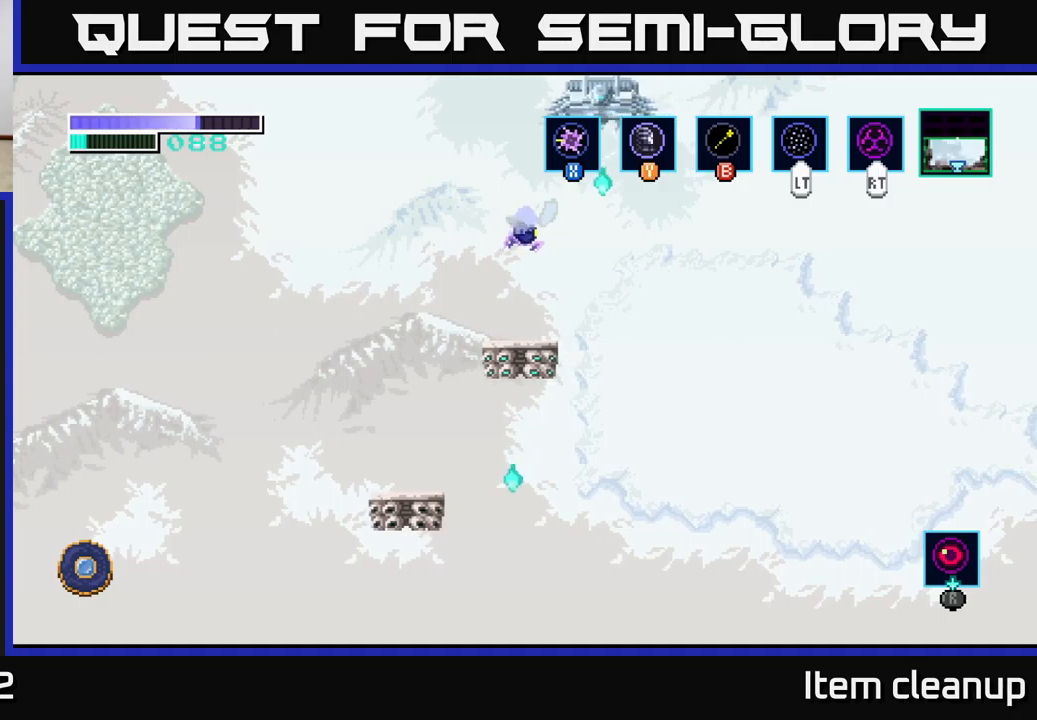
{"buttons": [], "left_stick": "center", "right_stick": "center", "events": [[117, "A", "up"], [133, "left_stick", "left"], [283, "left_stick", "right"], [400, "left_stick", "center"]]}
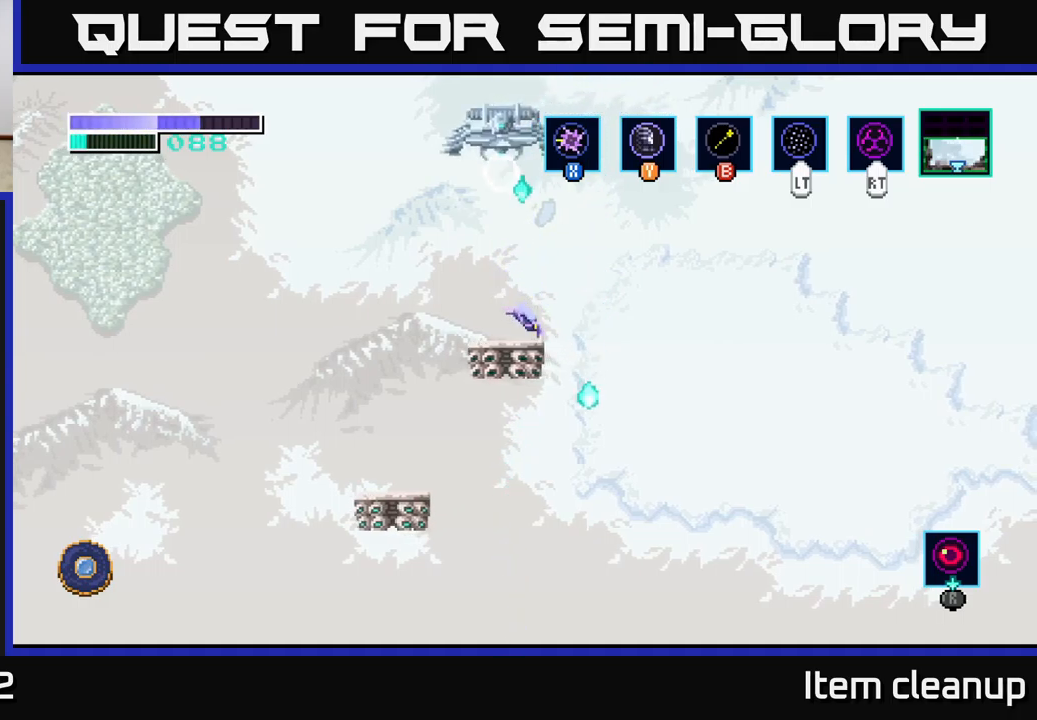
{"buttons": ["R2"], "left_stick": "left", "right_stick": "center", "events": [[200, "R2", "down"], [500, "left_stick", "left"]]}
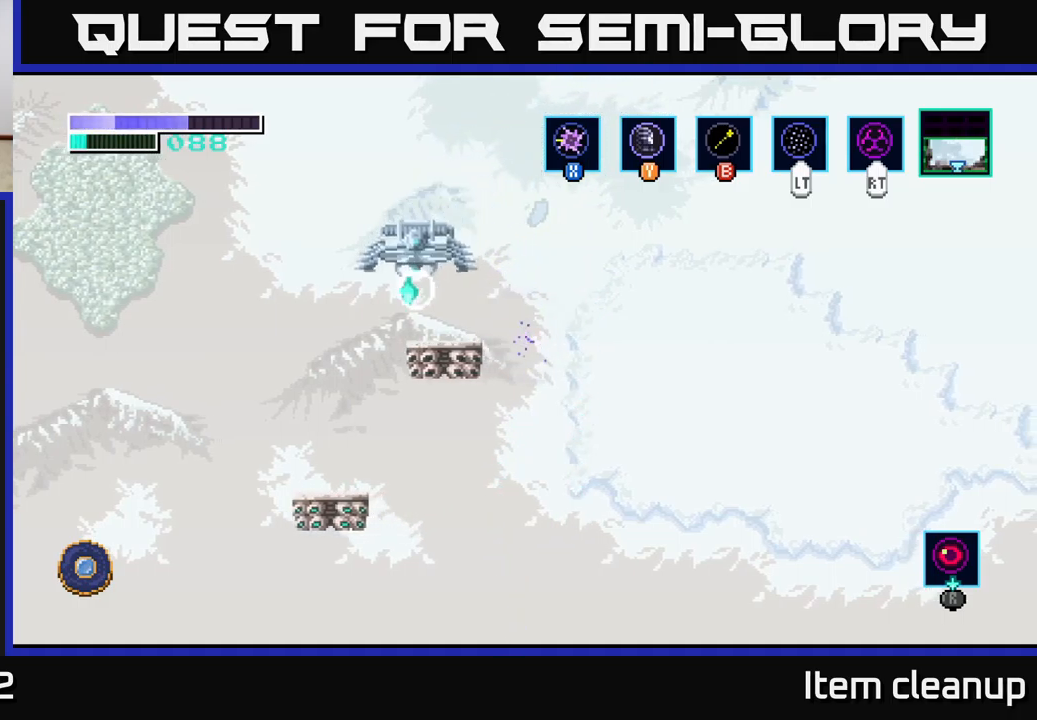
{"buttons": ["A"], "left_stick": "left", "right_stick": "center", "events": [[100, "A", "down"], [150, "R2", "up"], [167, "left_stick", "center"], [350, "left_stick", "left"]]}
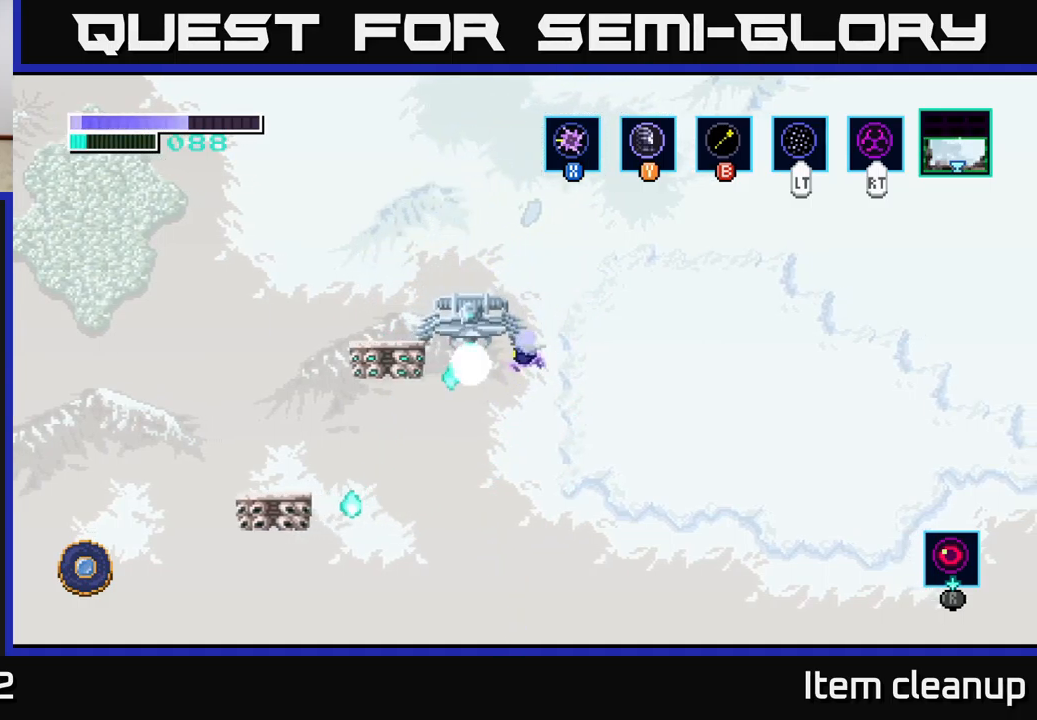
{"buttons": ["A"], "left_stick": "up-left", "right_stick": "center", "events": [[167, "A", "up"], [183, "left_stick", "up-left"], [217, "A", "down"]]}
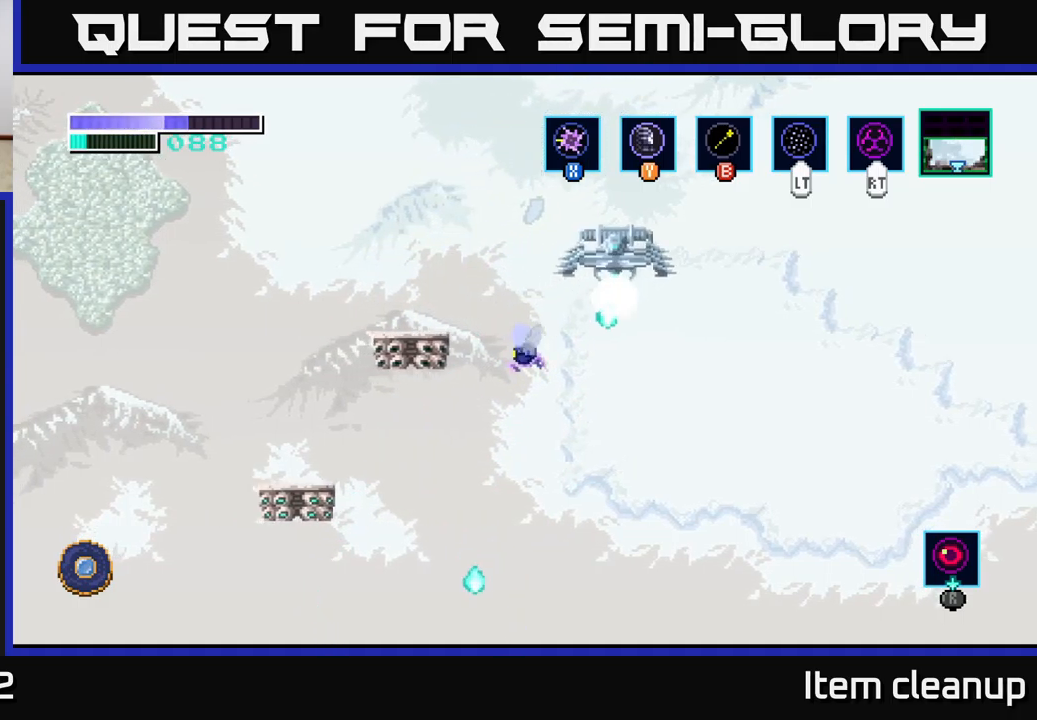
{"buttons": [], "left_stick": "center", "right_stick": "center", "events": [[67, "B", "down"], [83, "A", "up"], [200, "B", "up"], [367, "left_stick", "center"]]}
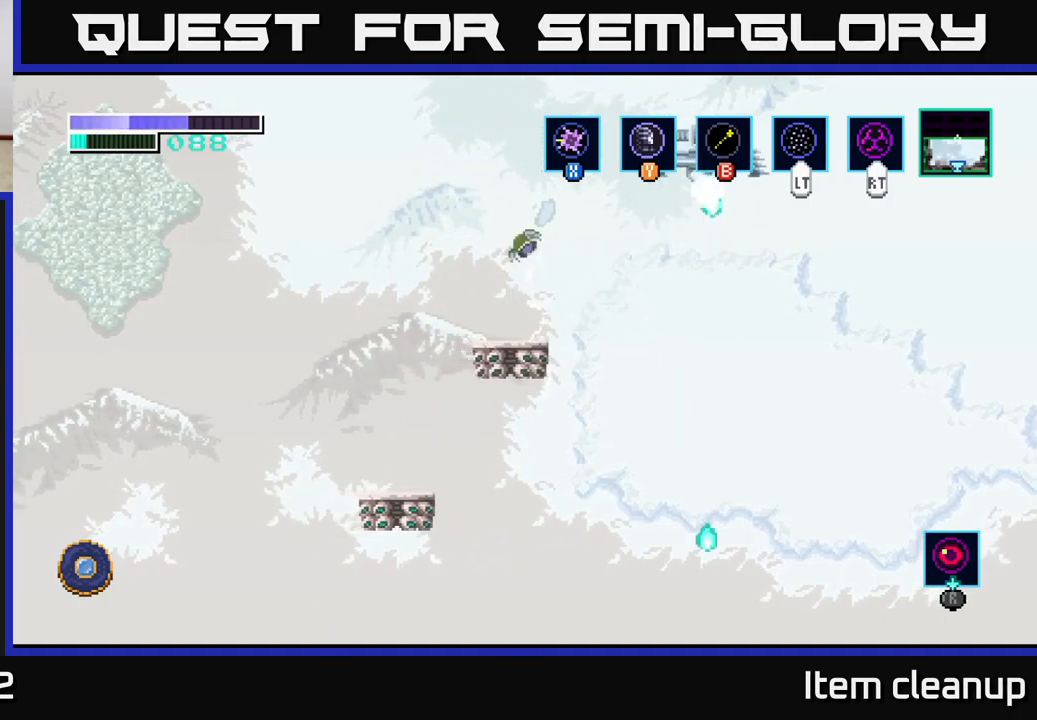
{"buttons": [], "left_stick": "center", "right_stick": "center", "events": [[83, "left_stick", "right"], [200, "left_stick", "left"], [350, "left_stick", "center"]]}
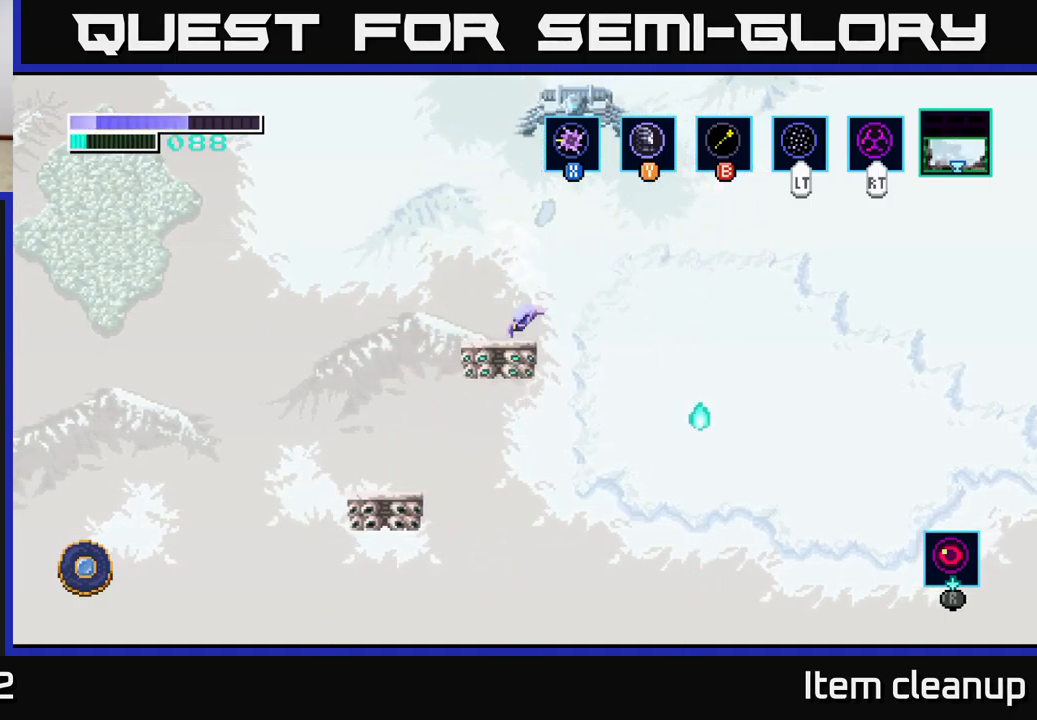
{"buttons": [], "left_stick": "center", "right_stick": "center", "events": [[17, "R2", "down"], [50, "left_stick", "left"], [183, "left_stick", "center"], [467, "R2", "up"]]}
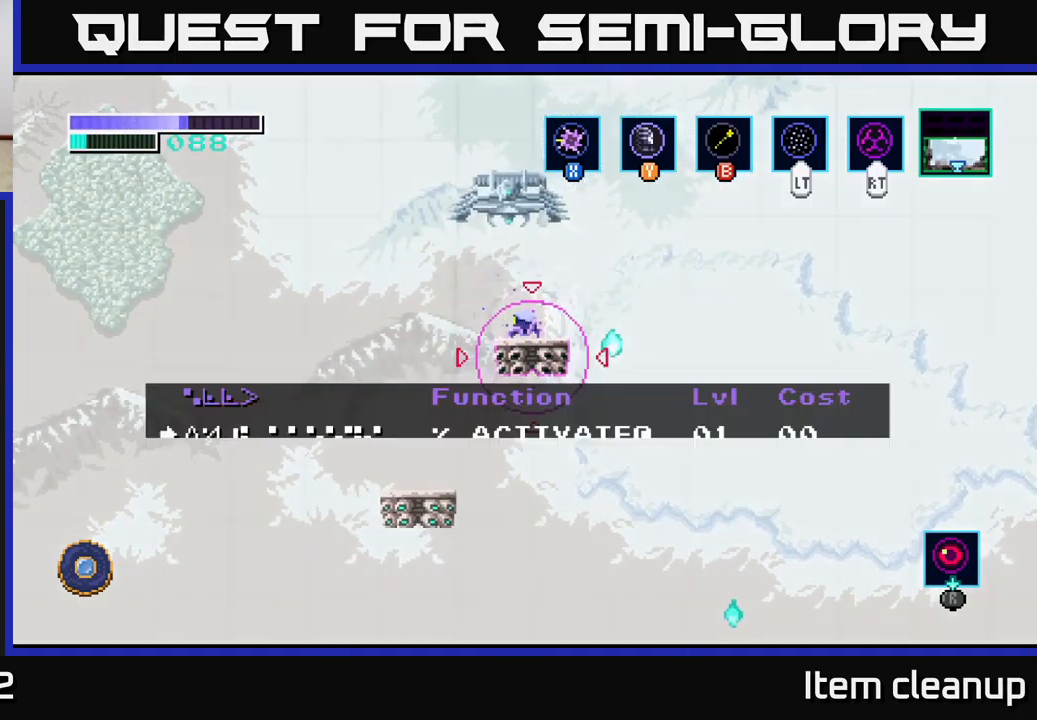
{"buttons": [], "left_stick": "right", "right_stick": "center", "events": [[133, "A", "down"], [283, "A", "up"], [500, "left_stick", "right"]]}
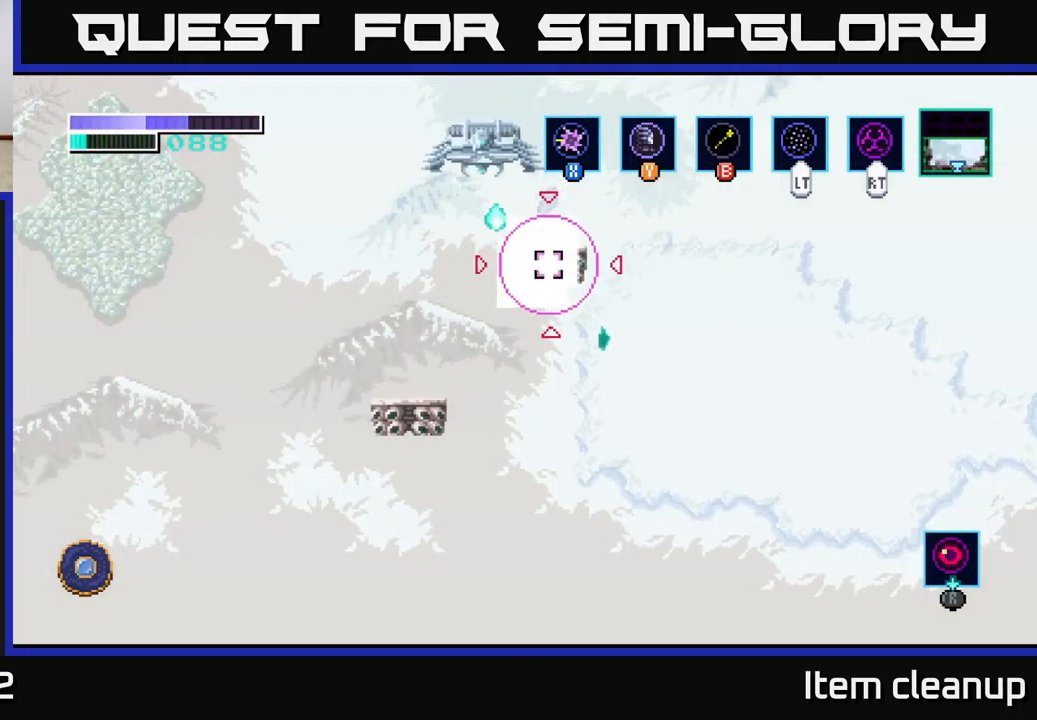
{"buttons": [], "left_stick": "center", "right_stick": "center", "events": [[133, "left_stick", "center"], [450, "left_stick", "left"], [500, "left_stick", "center"]]}
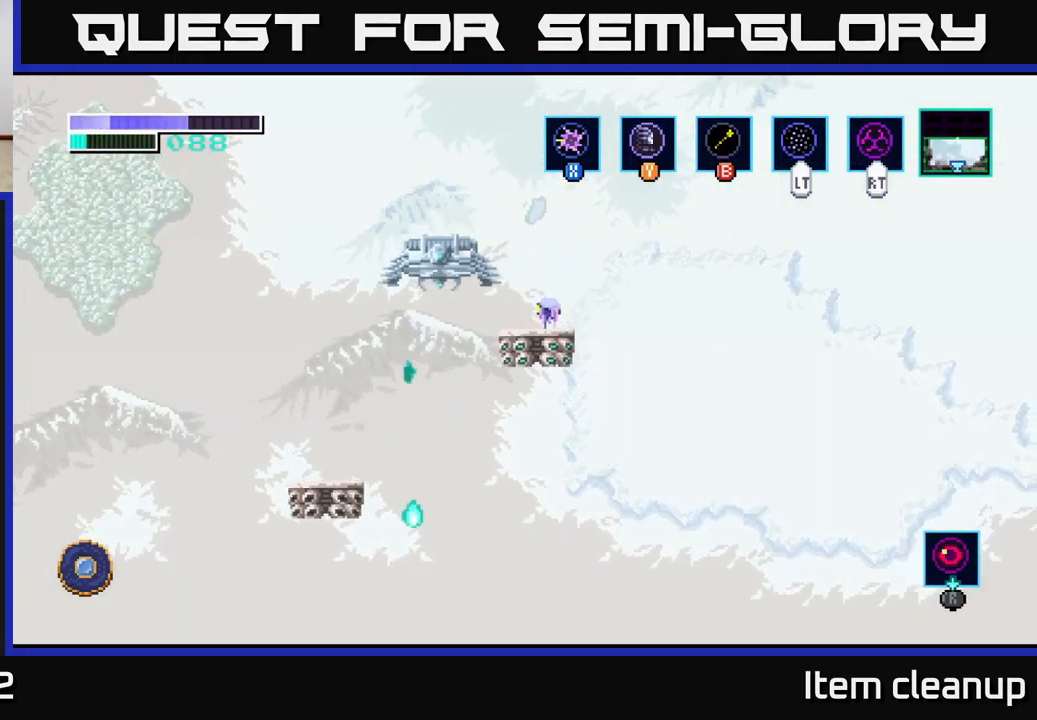
{"buttons": [], "left_stick": "up", "right_stick": "center", "events": [[17, "left_stick", "left"], [33, "X", "down"], [33, "left_stick", "center"], [150, "X", "up"], [317, "left_stick", "up"], [383, "X", "down"], [484, "X", "up"]]}
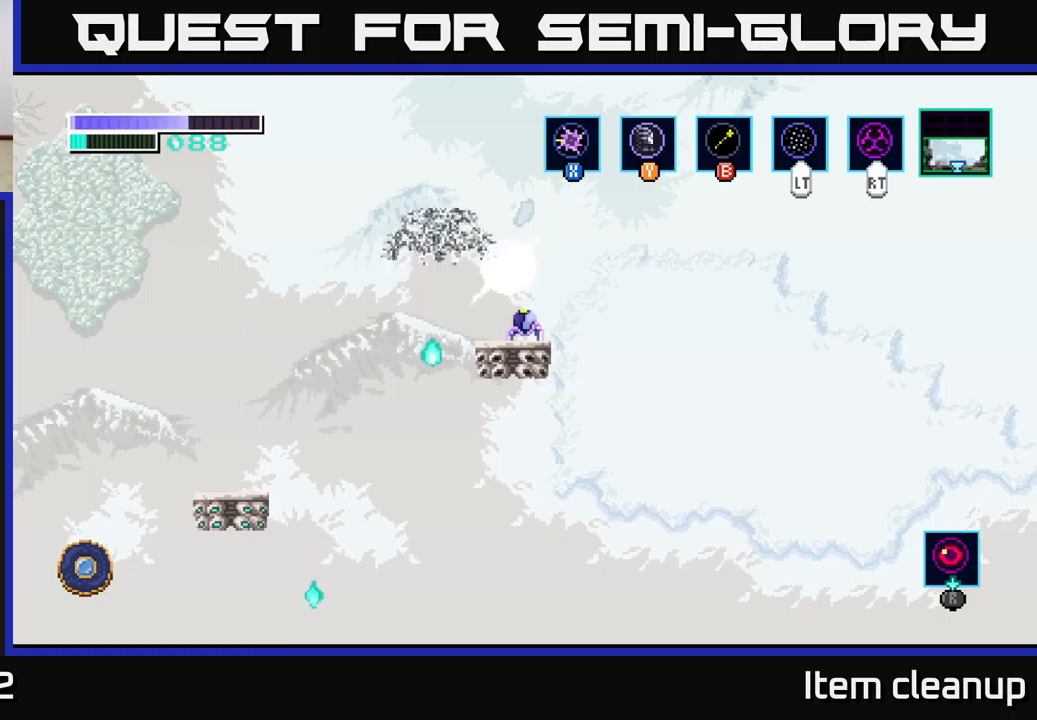
{"buttons": [], "left_stick": "up", "right_stick": "center", "events": [[117, "X", "down"], [250, "X", "up"]]}
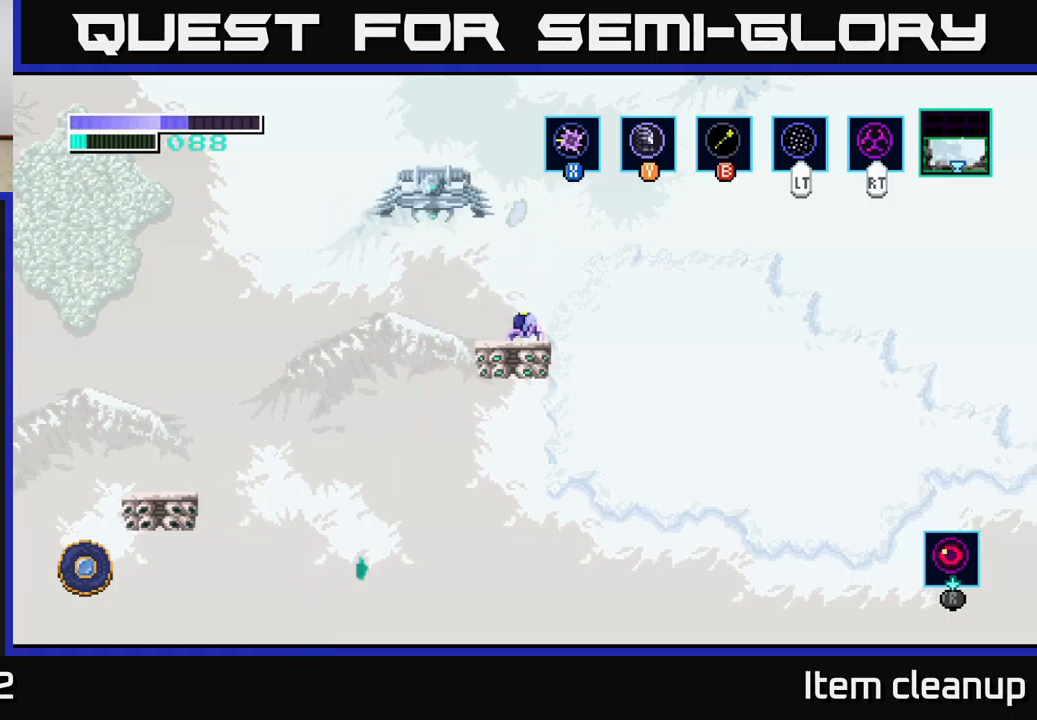
{"buttons": [], "left_stick": "up", "right_stick": "center", "events": [[117, "X", "down"], [300, "X", "up"]]}
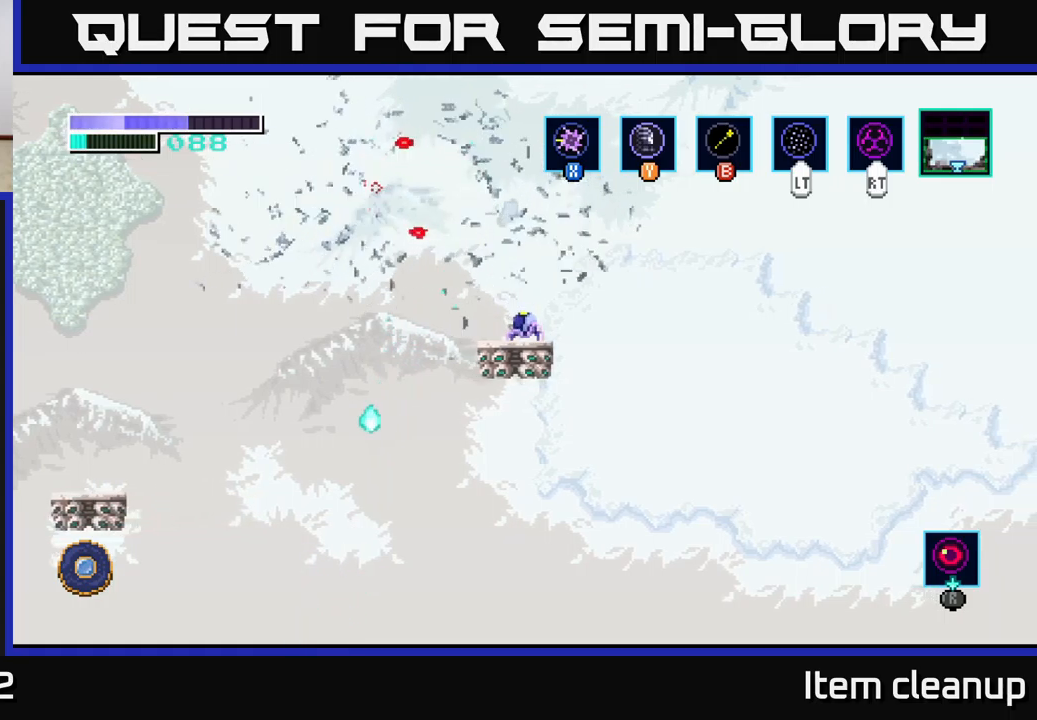
{"buttons": [], "left_stick": "center", "right_stick": "center", "events": [[350, "left_stick", "center"]]}
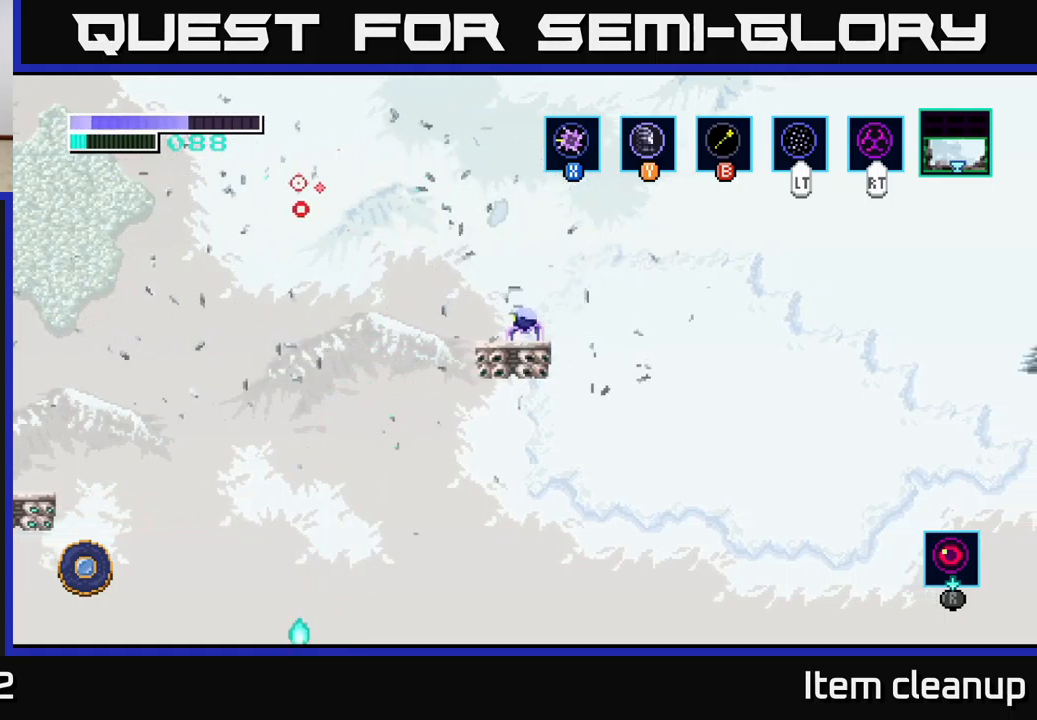
{"buttons": ["A"], "left_stick": "left", "right_stick": "center", "events": [[34, "left_stick", "left"], [117, "A", "down"]]}
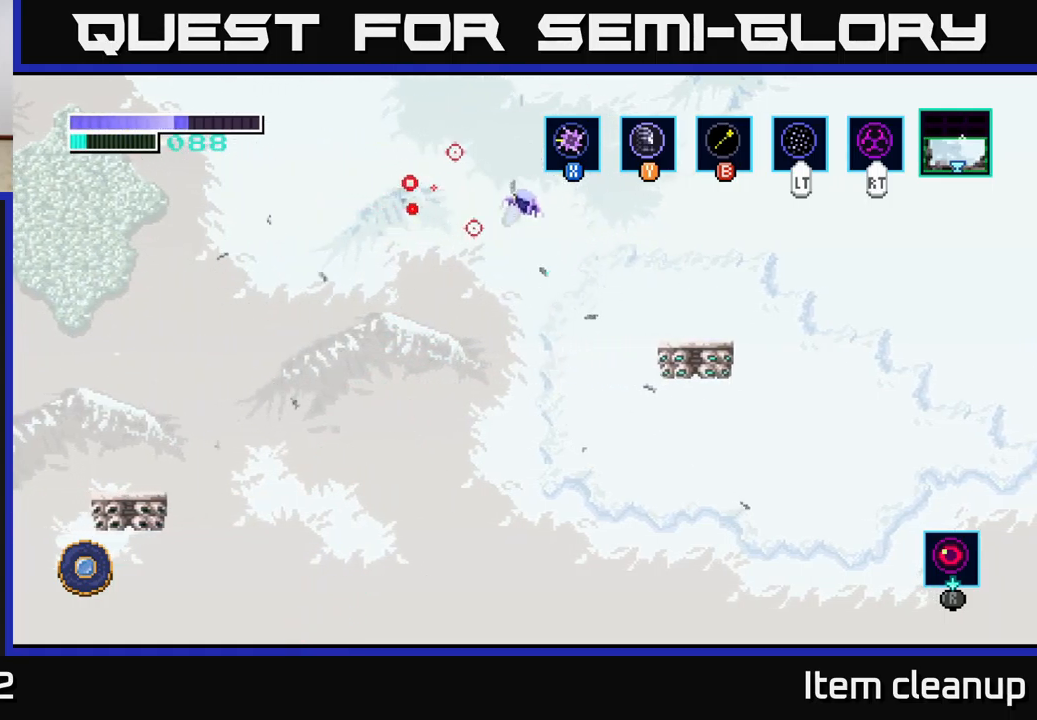
{"buttons": ["A"], "left_stick": "right", "right_stick": "center", "events": [[34, "A", "up"], [50, "left_stick", "right"], [117, "A", "down"]]}
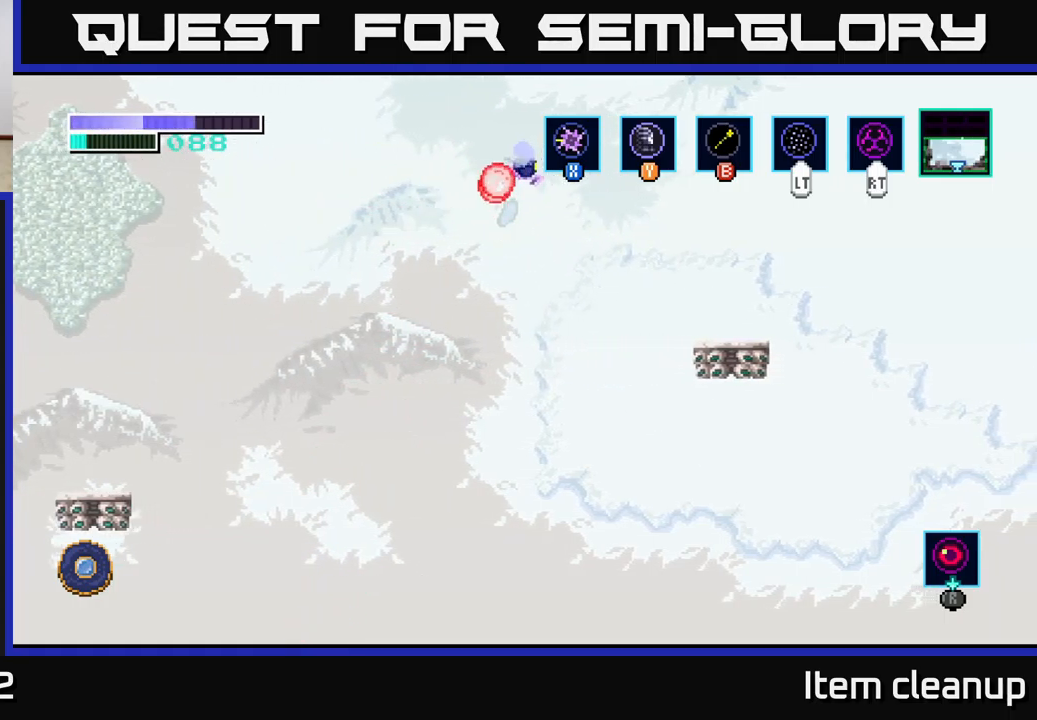
{"buttons": ["A"], "left_stick": "right", "right_stick": "center", "events": []}
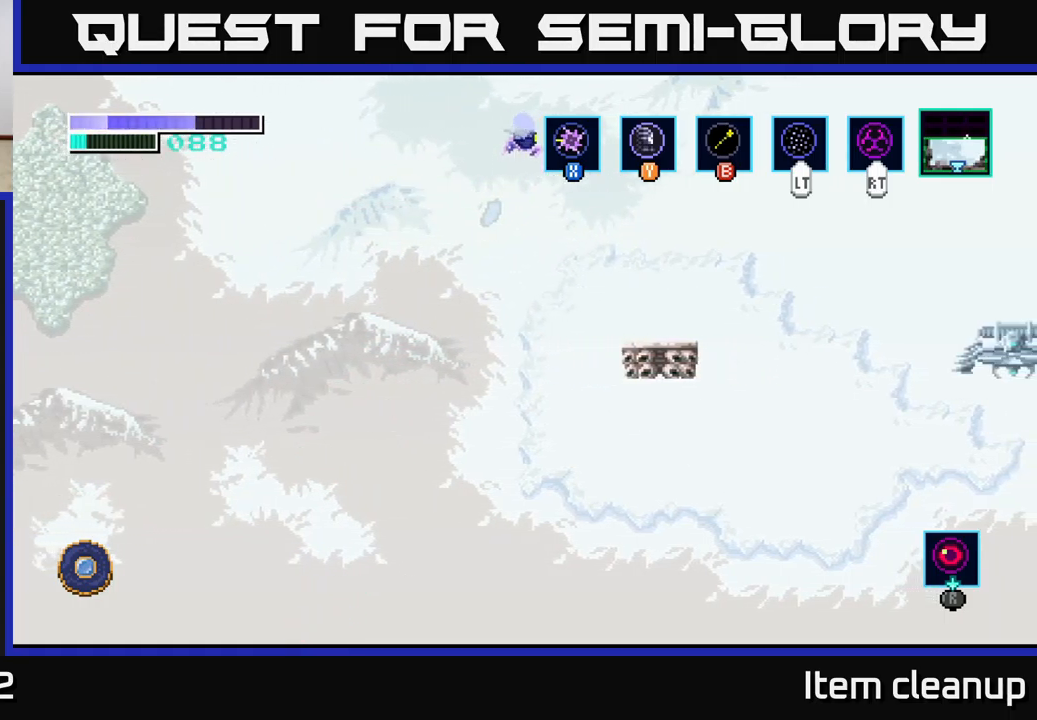
{"buttons": ["A"], "left_stick": "right", "right_stick": "center", "events": [[167, "A", "up"], [484, "A", "down"]]}
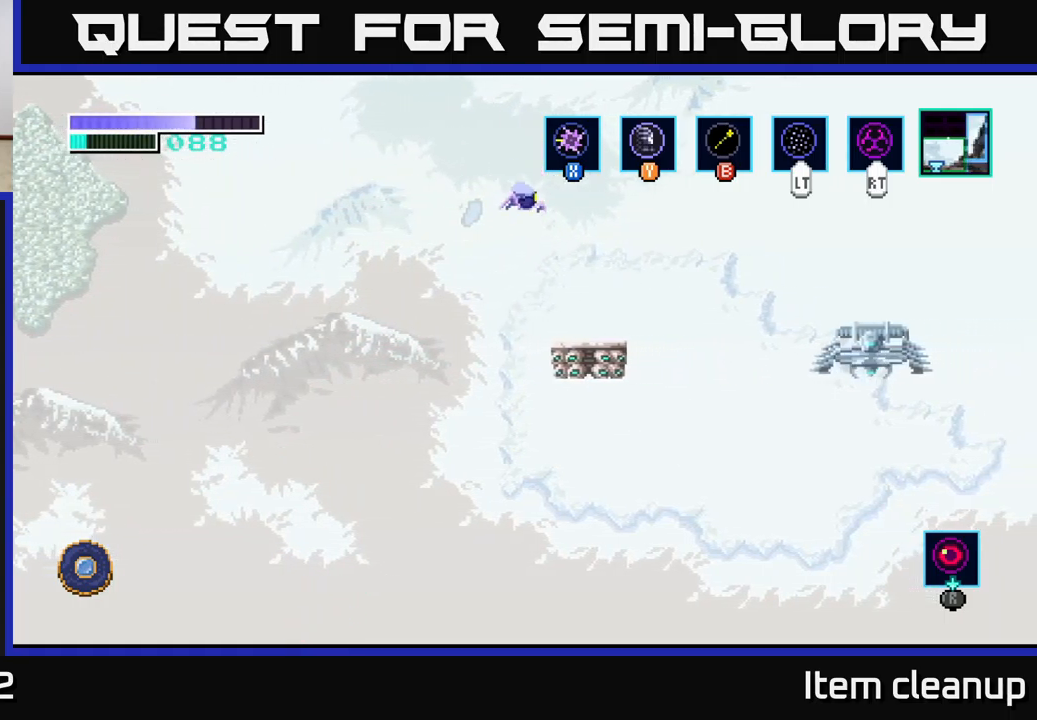
{"buttons": [], "left_stick": "up-left", "right_stick": "center", "events": [[100, "A", "up"], [384, "left_stick", "center"], [467, "left_stick", "up-left"]]}
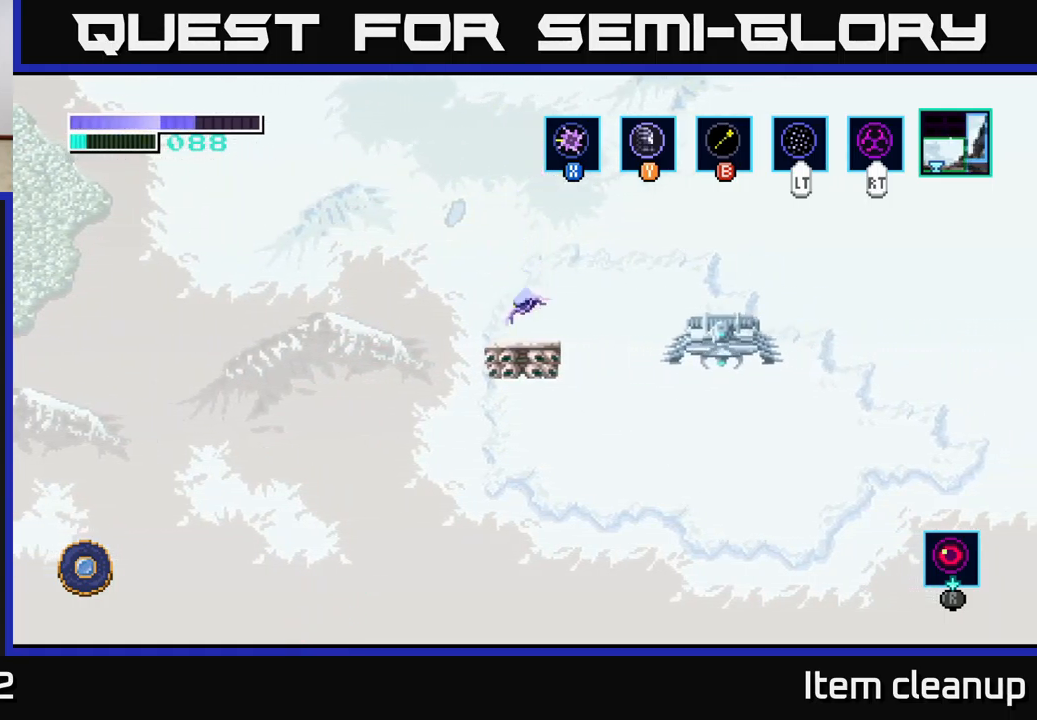
{"buttons": ["X"], "left_stick": "center", "right_stick": "center", "events": [[67, "left_stick", "right"], [150, "left_stick", "center"], [167, "X", "down"], [334, "X", "up"], [434, "X", "down"]]}
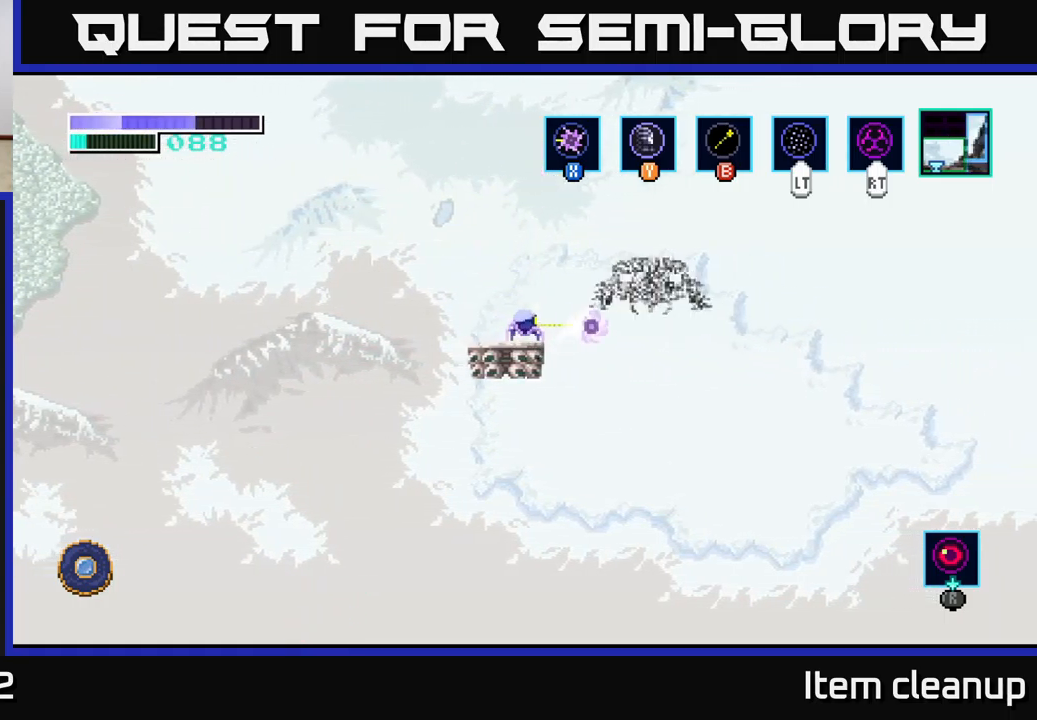
{"buttons": ["X"], "left_stick": "up", "right_stick": "center", "events": [[34, "X", "up"], [184, "X", "down"], [250, "left_stick", "up"], [267, "X", "up"], [467, "X", "down"]]}
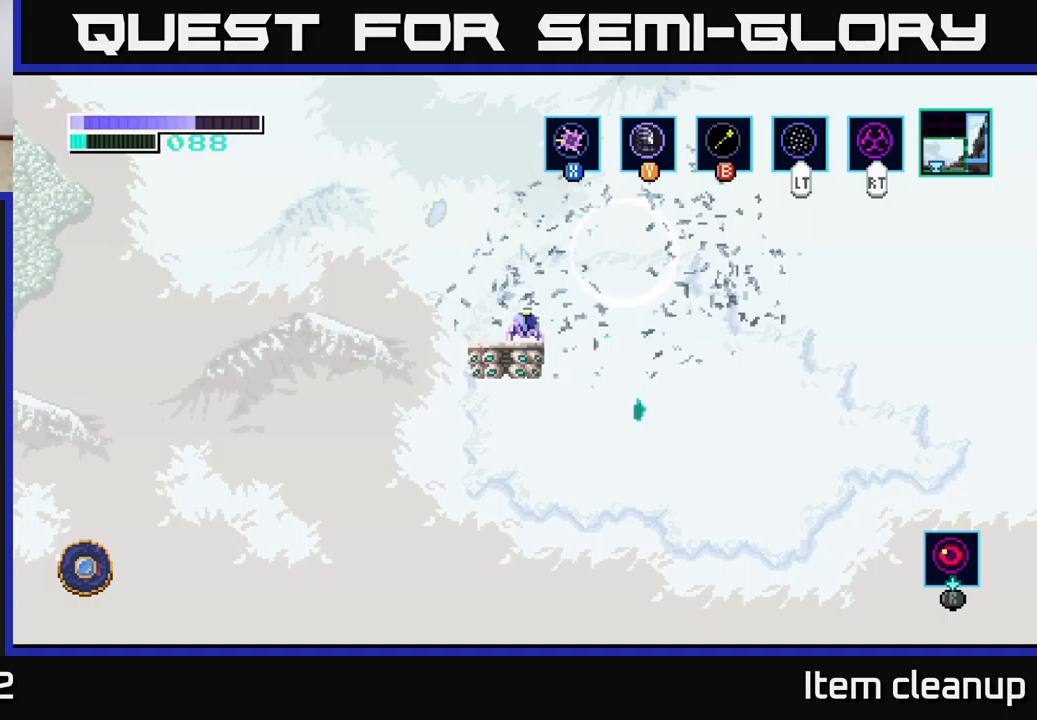
{"buttons": [], "left_stick": "center", "right_stick": "center", "events": [[117, "X", "up"], [300, "left_stick", "center"]]}
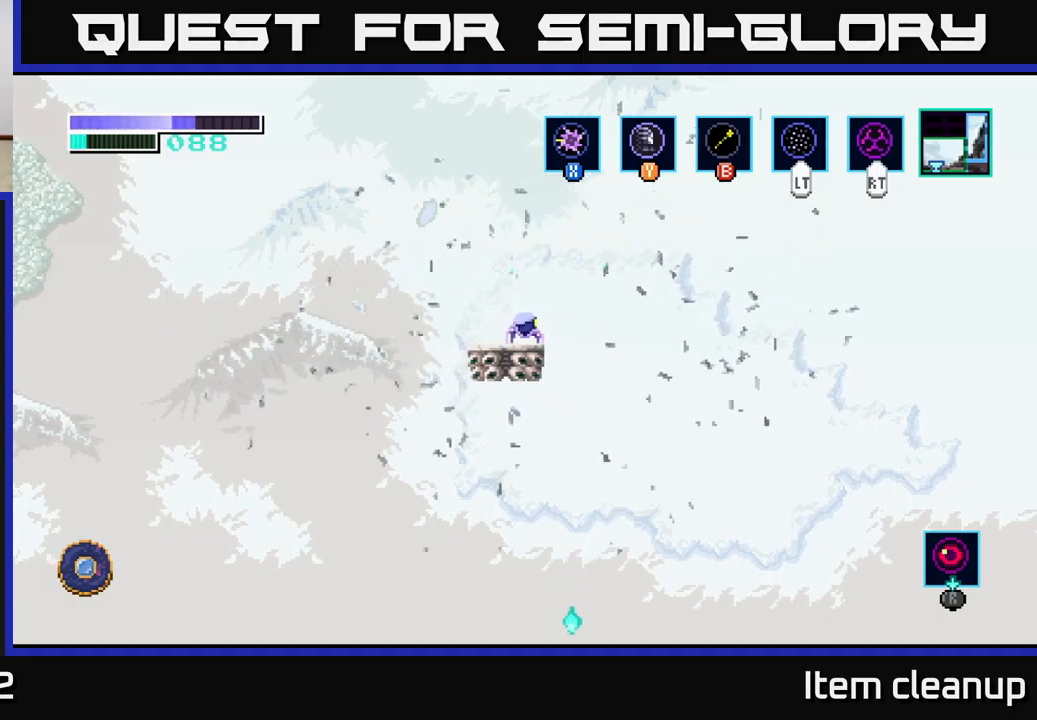
{"buttons": [], "left_stick": "center", "right_stick": "center", "events": []}
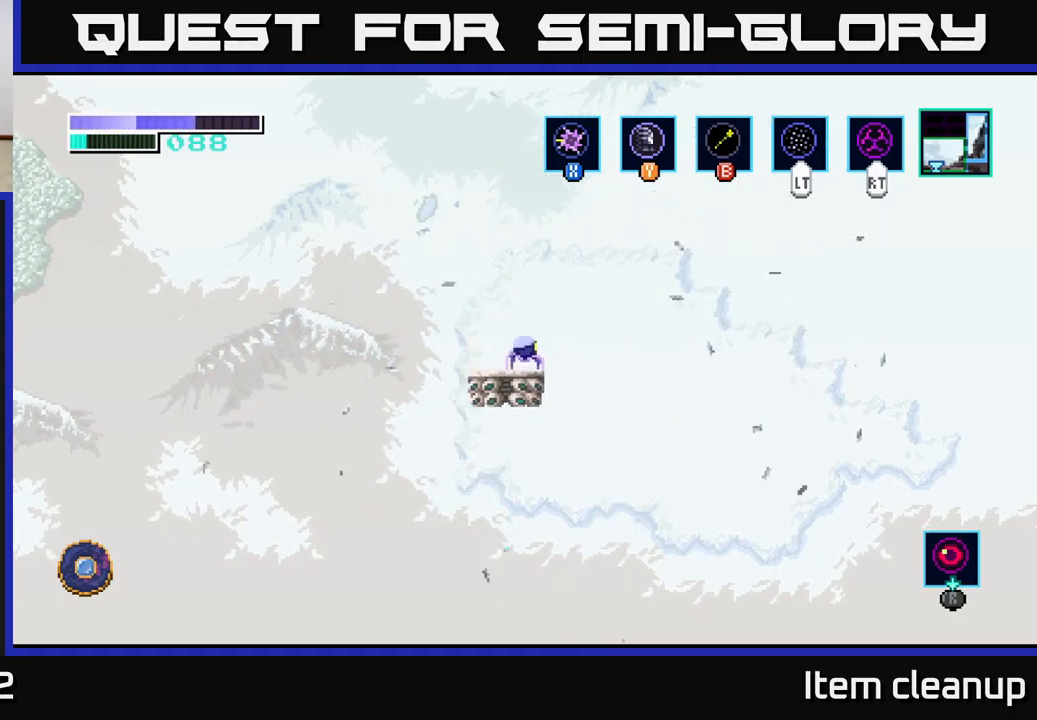
{"buttons": [], "left_stick": "center", "right_stick": "center", "events": []}
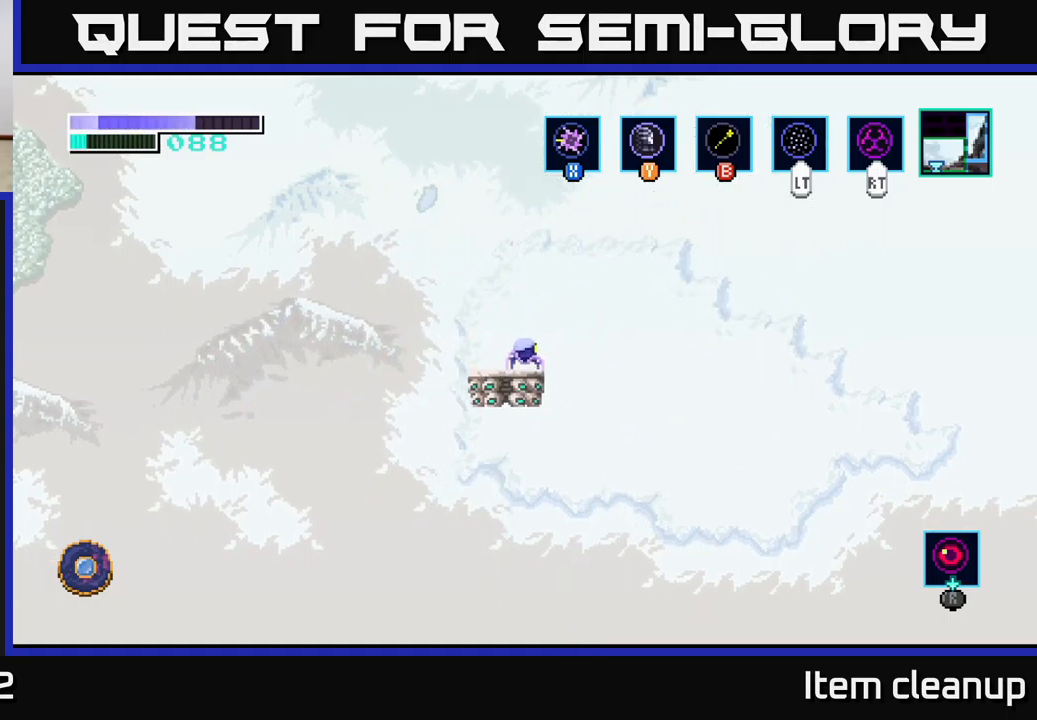
{"buttons": [], "left_stick": "center", "right_stick": "center", "events": []}
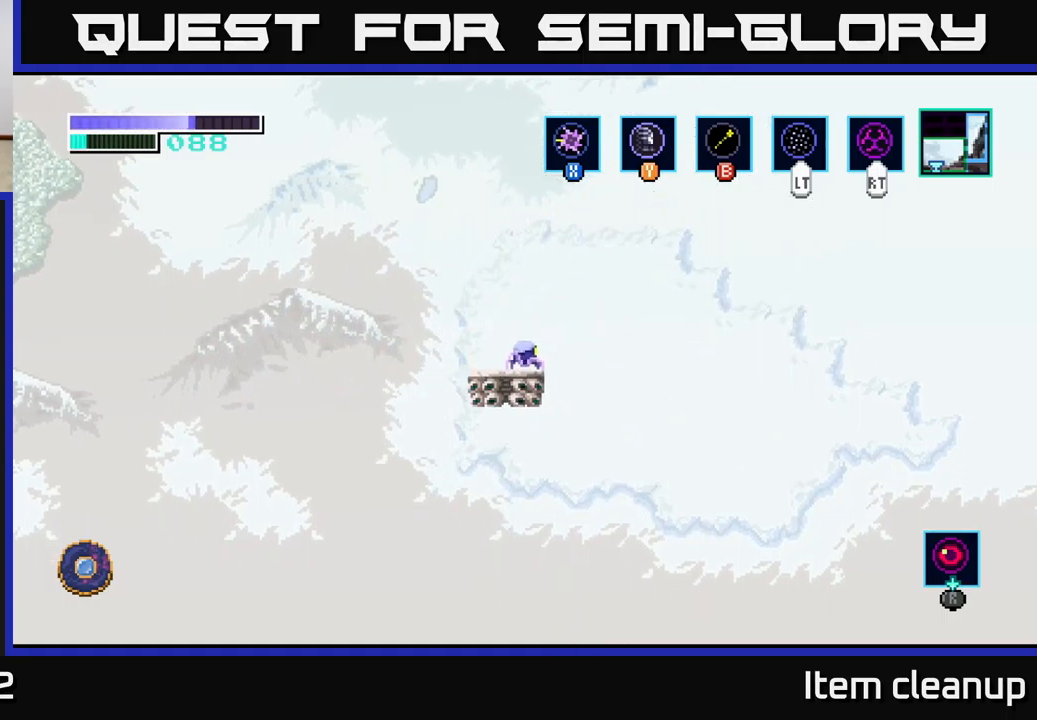
{"buttons": [], "left_stick": "center", "right_stick": "center", "events": []}
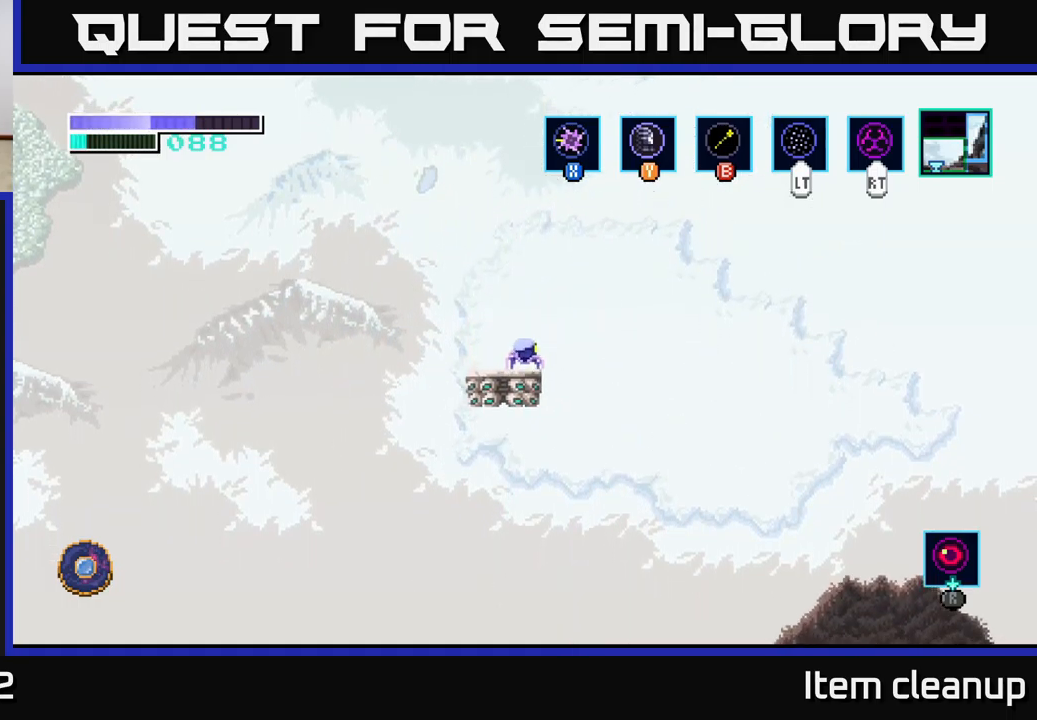
{"buttons": [], "left_stick": "center", "right_stick": "center", "events": []}
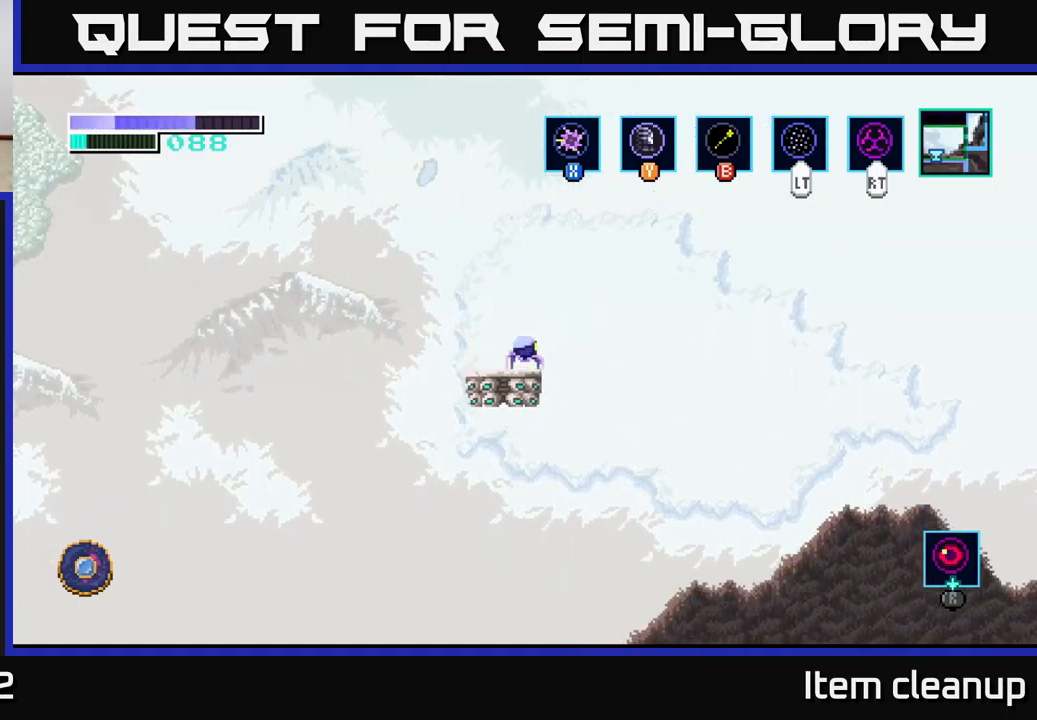
{"buttons": [], "left_stick": "center", "right_stick": "center", "events": []}